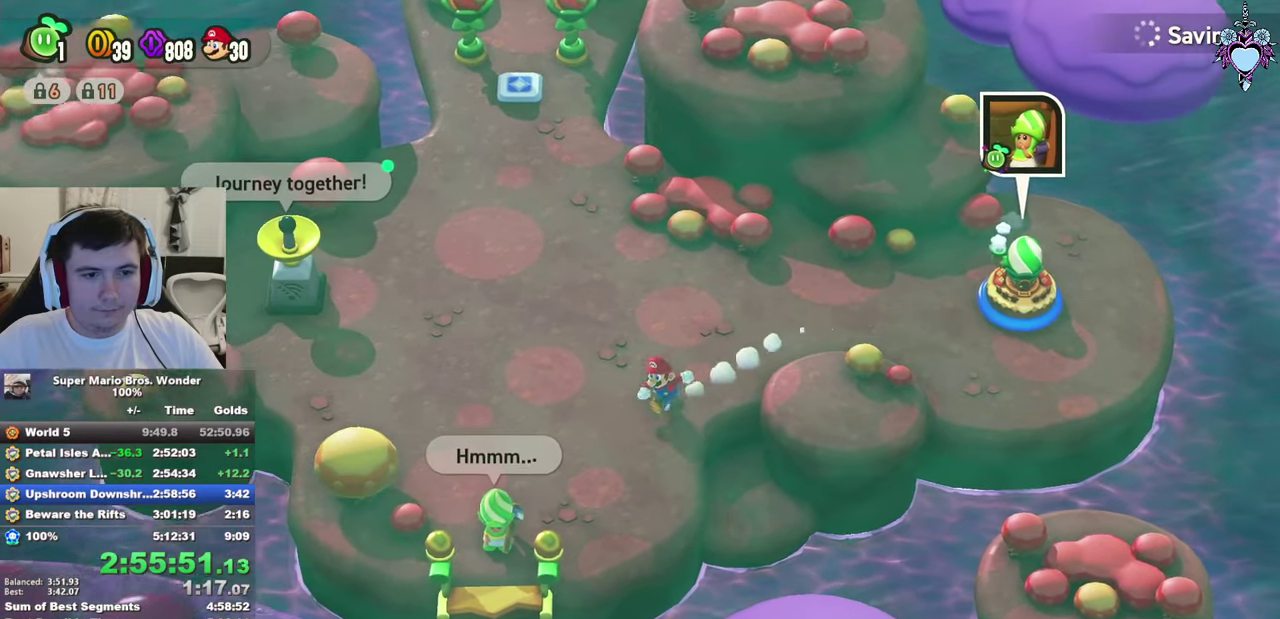
Gameplay with a controller (PlayStation layout); each line is a JSON object with the inputs held at the frame after it. "events" lists button and stick changes between this image and that frame as [ms after this image, input, new state], when the widget could be followed in between. This overlay highlights the sticks when they move; stick clicks (L3 R3) are not distinguishable. Not read: L3 R3.
{"buttons": [], "left_stick": "center", "right_stick": "center", "events": [[316, "SQUARE", "up"], [416, "CIRCLE", "down"], [450, "left_stick", "center"], [500, "CIRCLE", "up"]]}
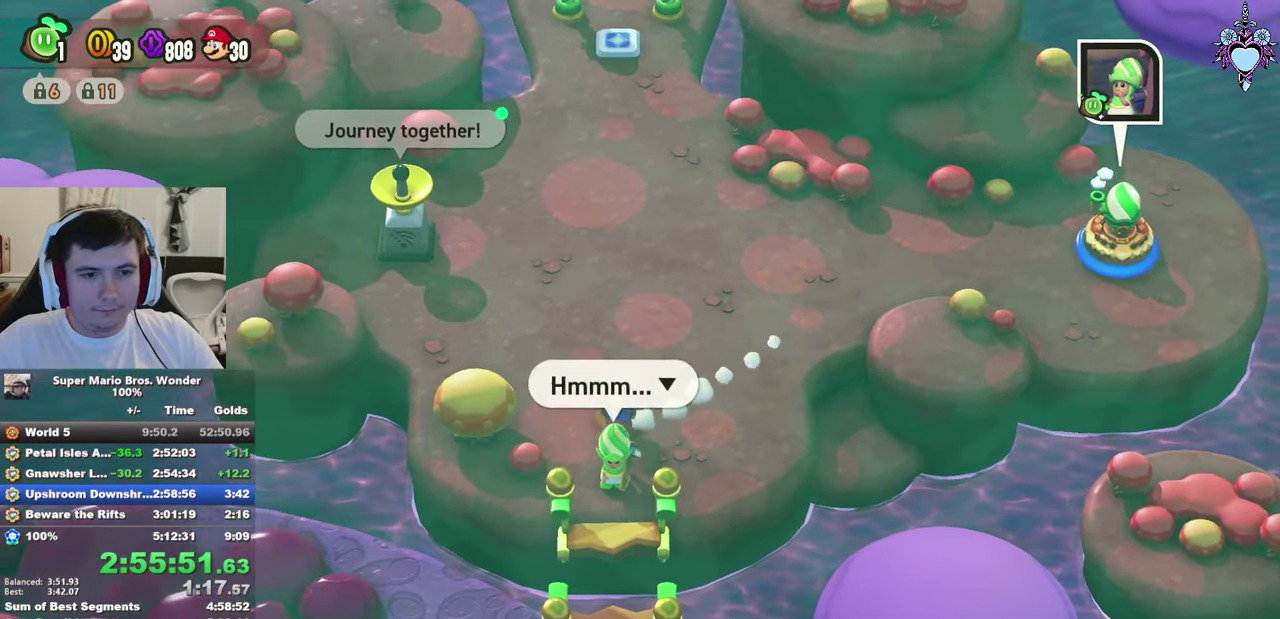
{"buttons": ["CROSS", "CIRCLE"], "left_stick": "center", "right_stick": "center", "events": [[66, "CIRCLE", "down"], [166, "CIRCLE", "up"], [250, "CIRCLE", "down"], [350, "CIRCLE", "up"], [433, "CIRCLE", "down"], [483, "CROSS", "down"]]}
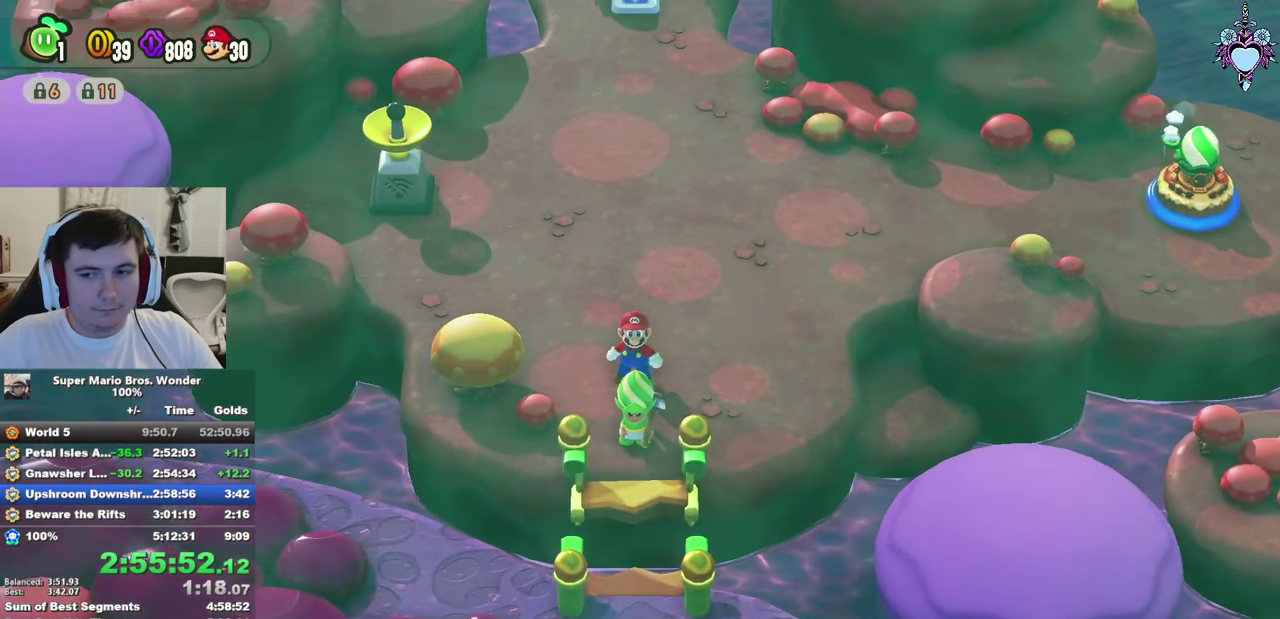
{"buttons": ["CIRCLE"], "left_stick": "center", "right_stick": "center", "events": [[16, "CIRCLE", "up"], [16, "CROSS", "up"], [100, "CIRCLE", "down"], [133, "CROSS", "down"], [183, "CROSS", "up"], [200, "CIRCLE", "up"], [266, "CROSS", "down"], [283, "CIRCLE", "down"], [316, "CROSS", "up"], [383, "CIRCLE", "up"], [416, "CROSS", "down"], [450, "CIRCLE", "down"], [450, "CROSS", "up"]]}
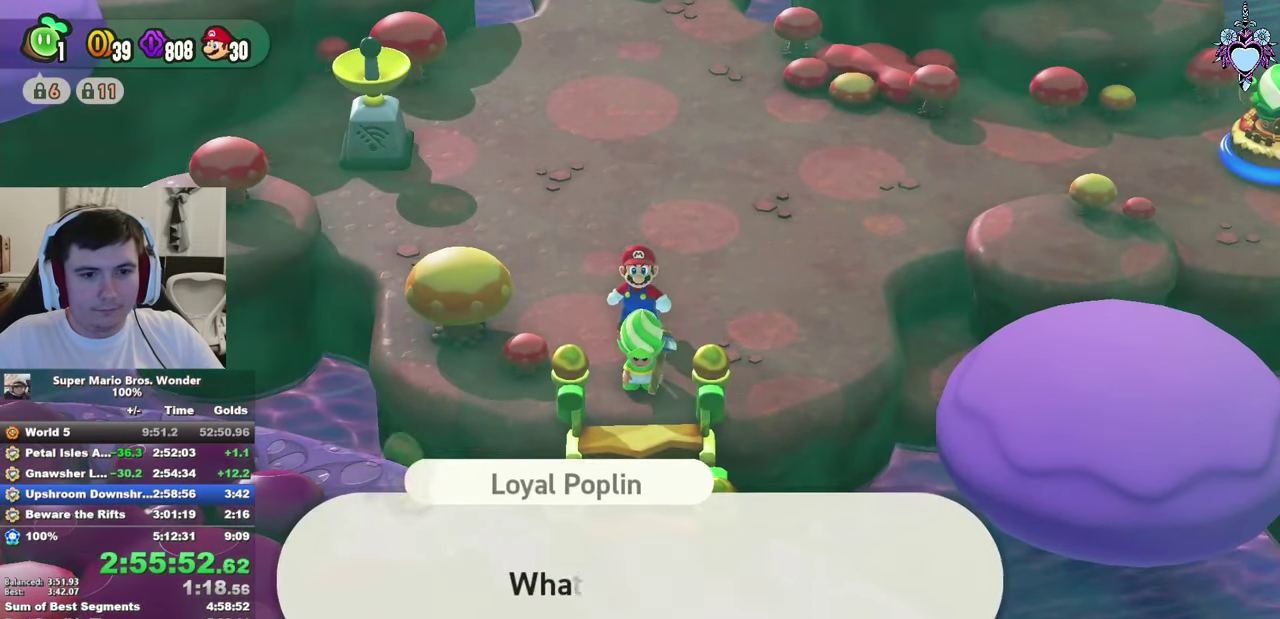
{"buttons": ["CIRCLE"], "left_stick": "center", "right_stick": "center", "events": [[33, "CIRCLE", "up"], [116, "CIRCLE", "down"], [183, "CROSS", "down"], [200, "CIRCLE", "up"], [250, "CROSS", "up"], [283, "CIRCLE", "down"], [400, "CIRCLE", "up"], [450, "CIRCLE", "down"]]}
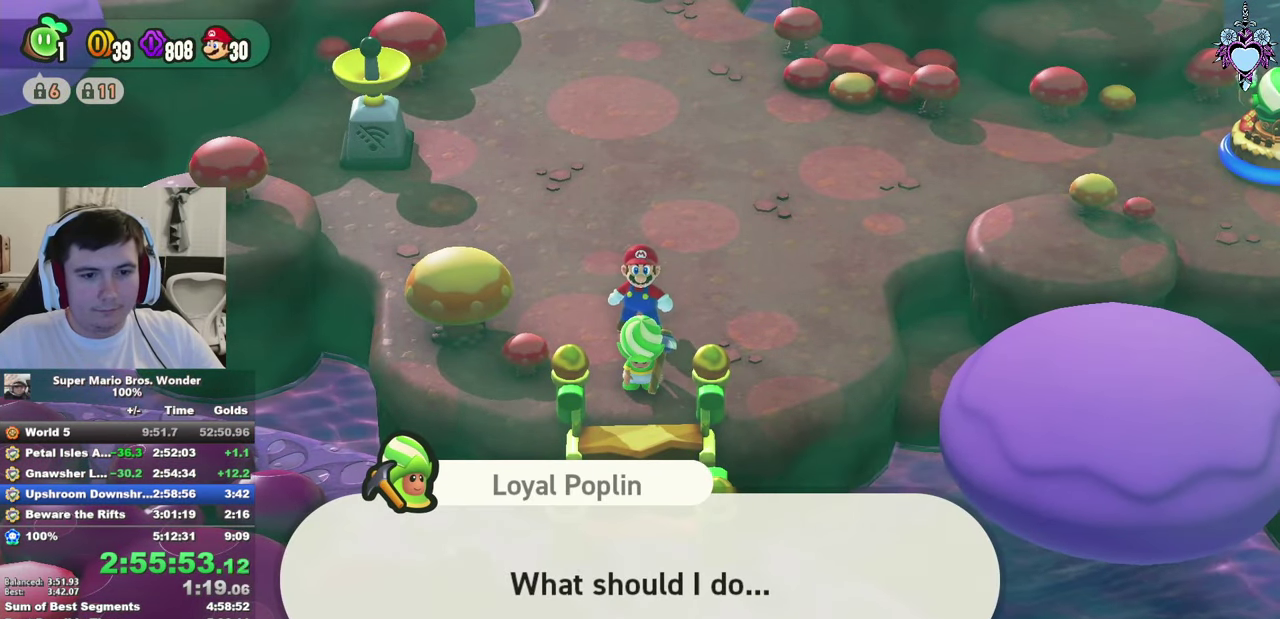
{"buttons": ["CIRCLE"], "left_stick": "center", "right_stick": "center", "events": [[50, "CIRCLE", "up"], [66, "CROSS", "down"], [116, "CIRCLE", "down"], [116, "CROSS", "up"], [200, "CIRCLE", "up"], [250, "CROSS", "down"], [283, "CIRCLE", "down"], [300, "CROSS", "up"], [366, "CIRCLE", "up"], [433, "CIRCLE", "down"]]}
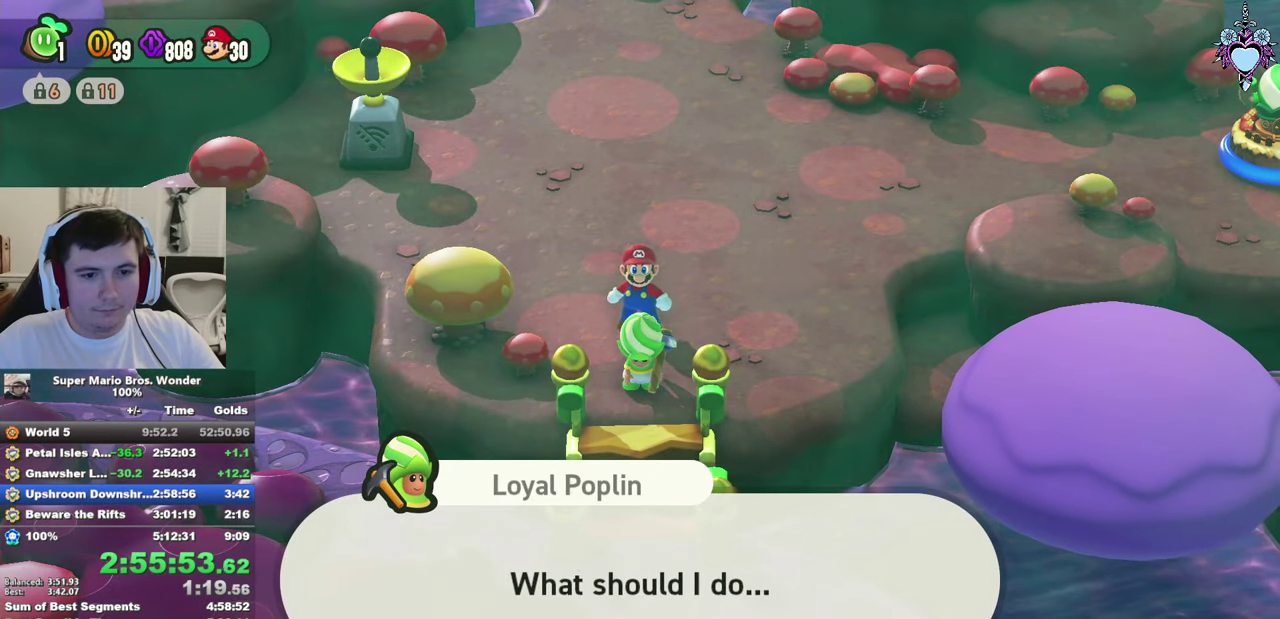
{"buttons": [], "left_stick": "center", "right_stick": "center", "events": [[33, "CIRCLE", "up"], [100, "CIRCLE", "down"], [183, "CIRCLE", "up"], [216, "CROSS", "down"], [366, "CROSS", "up"], [416, "CIRCLE", "down"], [500, "CIRCLE", "up"]]}
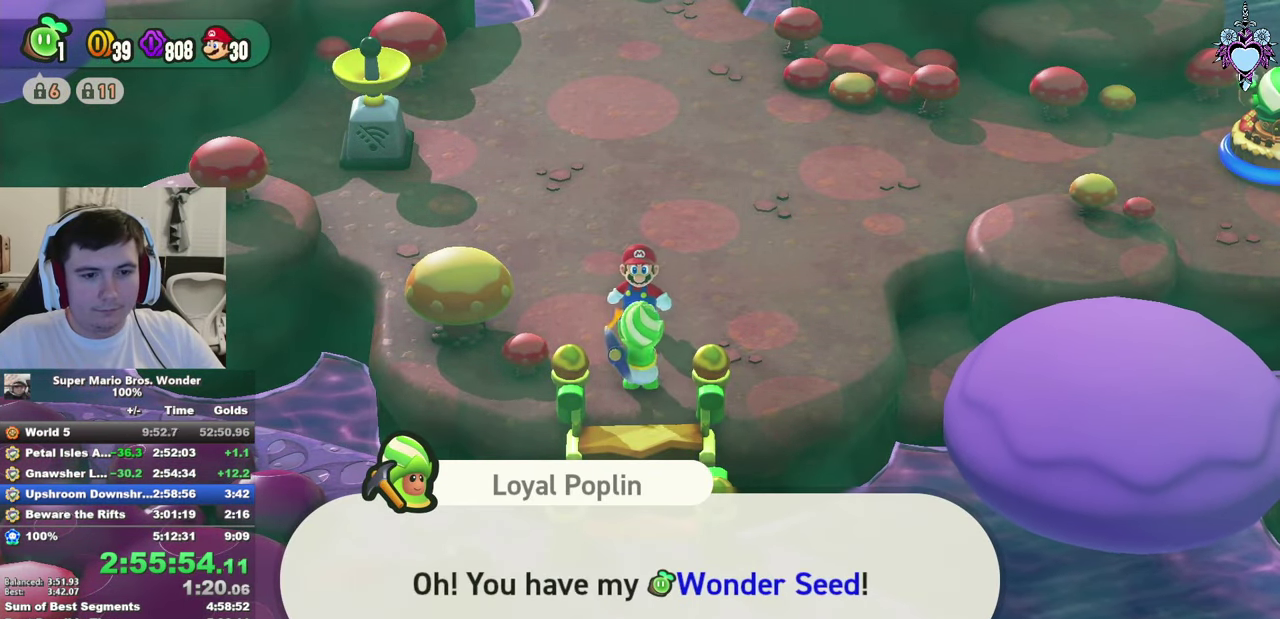
{"buttons": [], "left_stick": "center", "right_stick": "center", "events": [[66, "CIRCLE", "down"], [166, "CIRCLE", "up"], [250, "CIRCLE", "down"], [316, "CIRCLE", "up"], [400, "CIRCLE", "down"], [466, "CIRCLE", "up"]]}
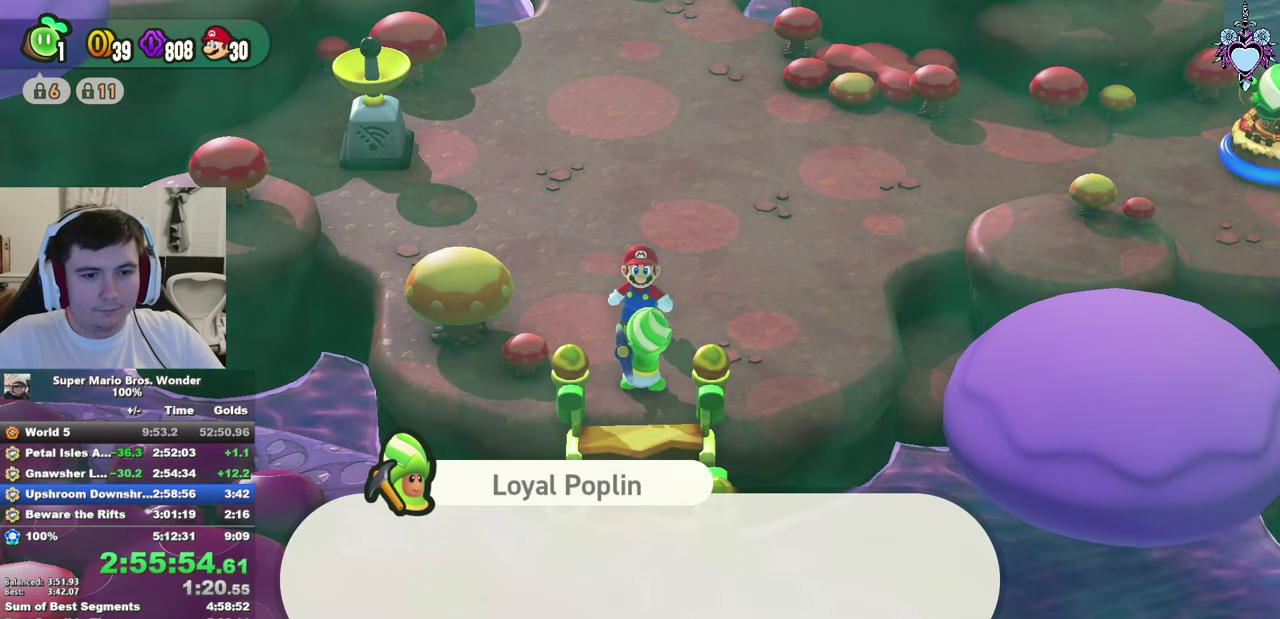
{"buttons": ["CIRCLE"], "left_stick": "center", "right_stick": "center", "events": [[50, "CIRCLE", "down"], [150, "CIRCLE", "up"], [216, "CIRCLE", "down"], [266, "CIRCLE", "up"], [350, "CIRCLE", "down"], [450, "CIRCLE", "up"], [500, "CIRCLE", "down"]]}
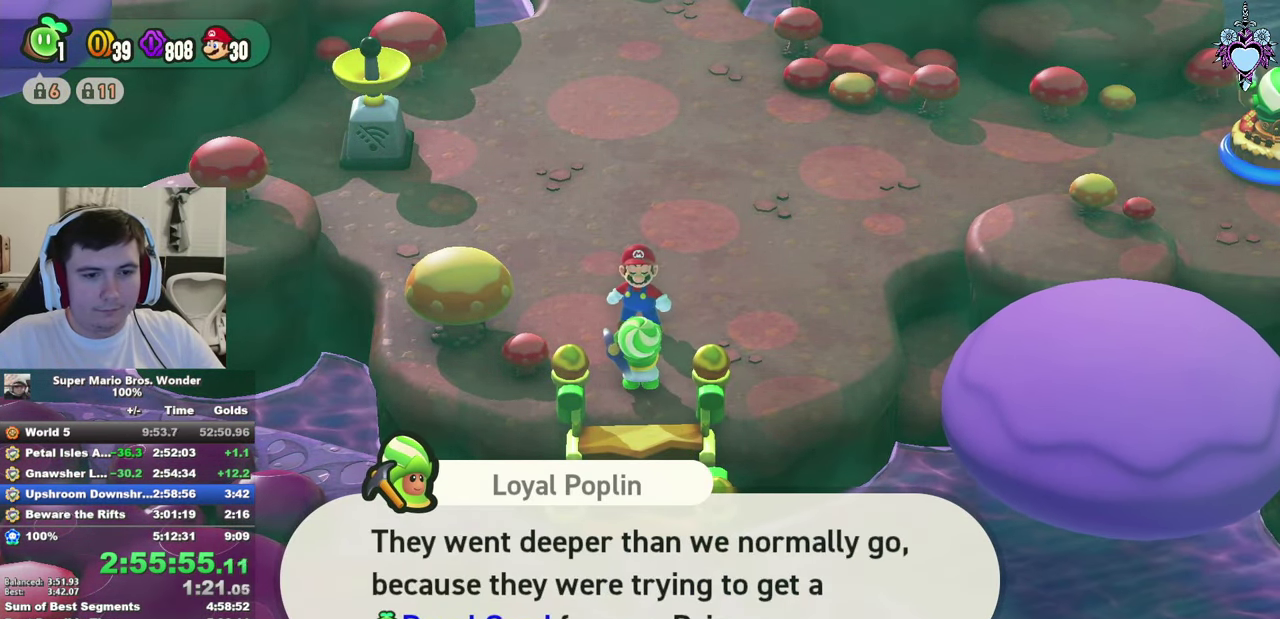
{"buttons": ["CROSS", "CIRCLE"], "left_stick": "center", "right_stick": "center", "events": [[66, "CROSS", "down"], [116, "CIRCLE", "up"], [116, "CROSS", "up"], [183, "CIRCLE", "down"], [217, "CROSS", "down"], [267, "CIRCLE", "up"], [317, "CIRCLE", "down"], [317, "CROSS", "up"], [367, "CROSS", "down"], [417, "CIRCLE", "up"], [417, "CROSS", "up"], [483, "CROSS", "down"], [500, "CIRCLE", "down"]]}
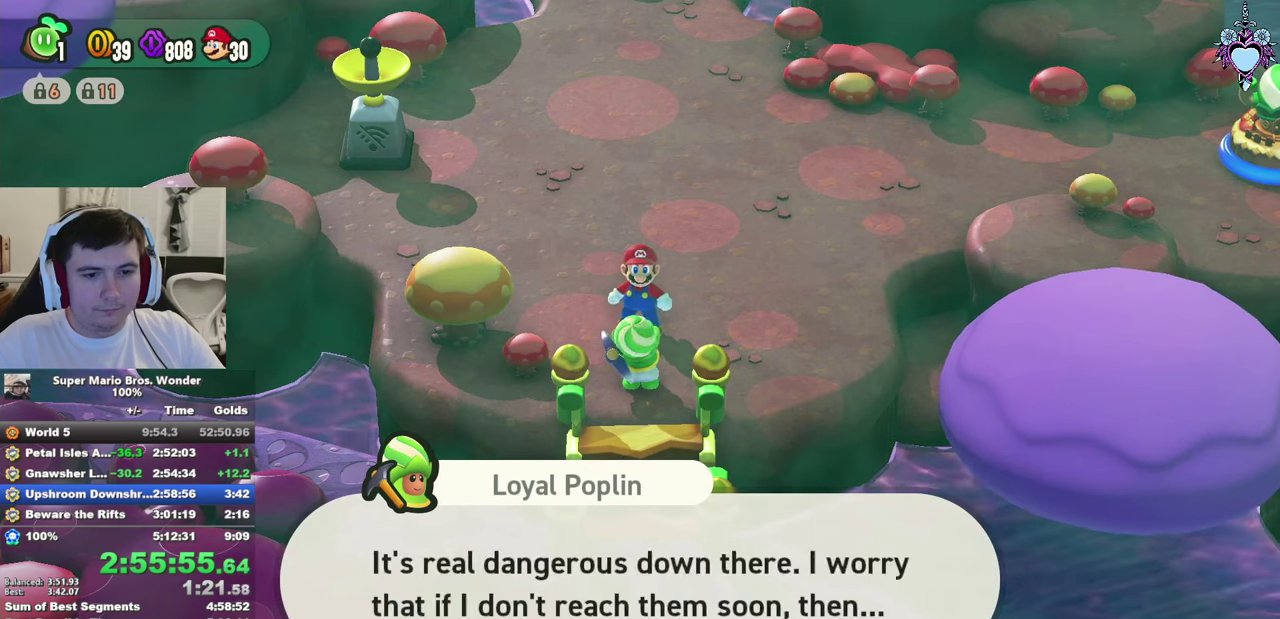
{"buttons": ["CROSS", "CIRCLE"], "left_stick": "center", "right_stick": "center", "events": [[83, "CROSS", "up"], [100, "CIRCLE", "up"], [133, "CROSS", "down"], [167, "CIRCLE", "down"], [183, "CROSS", "up"], [250, "CIRCLE", "up"], [333, "CIRCLE", "down"], [383, "CIRCLE", "up"], [467, "CIRCLE", "down"], [483, "CROSS", "down"]]}
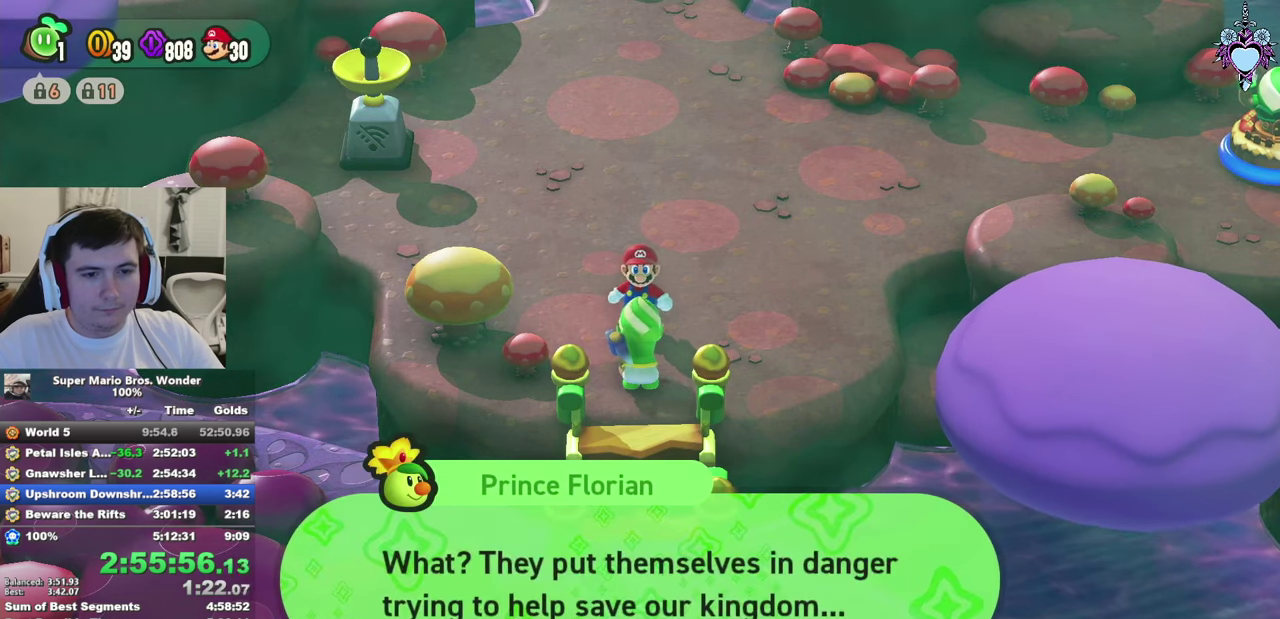
{"buttons": ["CIRCLE"], "left_stick": "center", "right_stick": "center", "events": [[17, "CROSS", "up"], [67, "CIRCLE", "up"], [117, "CROSS", "down"], [150, "CIRCLE", "down"], [150, "CROSS", "up"], [267, "CIRCLE", "up"], [267, "CROSS", "down"], [317, "CIRCLE", "down"], [317, "CROSS", "up"], [400, "CROSS", "down"], [417, "CIRCLE", "up"], [467, "CROSS", "up"], [500, "CIRCLE", "down"]]}
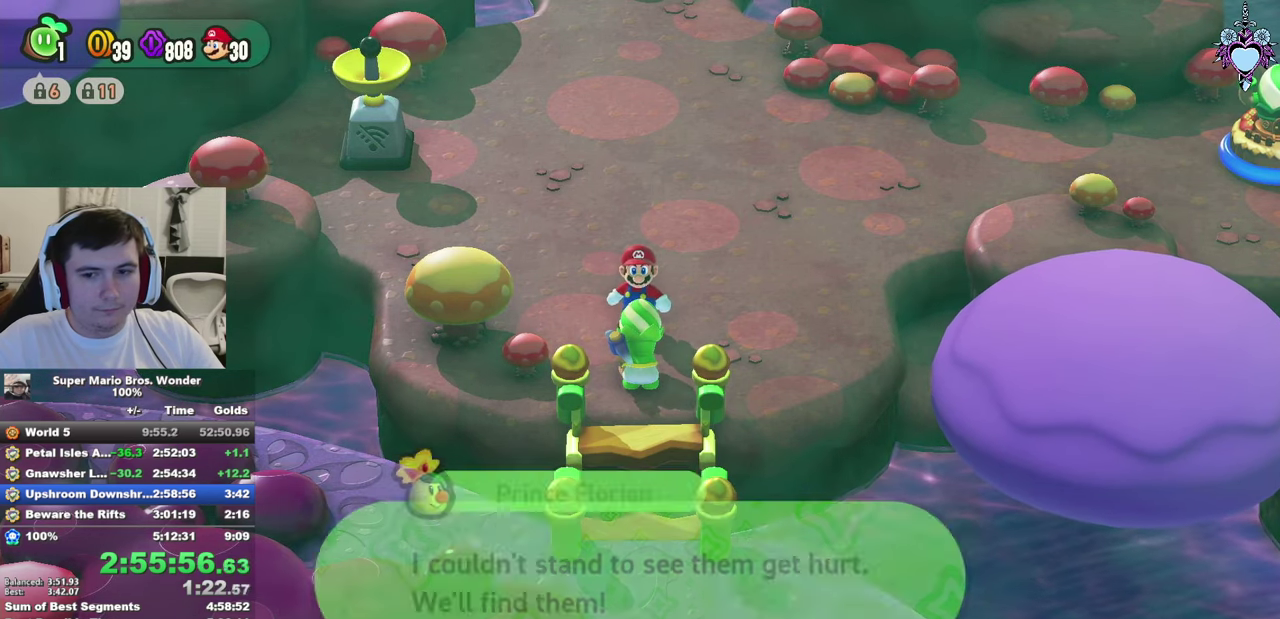
{"buttons": ["CIRCLE"], "left_stick": "center", "right_stick": "center", "events": [[83, "CIRCLE", "up"], [167, "CIRCLE", "down"], [250, "CIRCLE", "up"], [333, "CIRCLE", "down"], [417, "CIRCLE", "up"], [467, "CIRCLE", "down"]]}
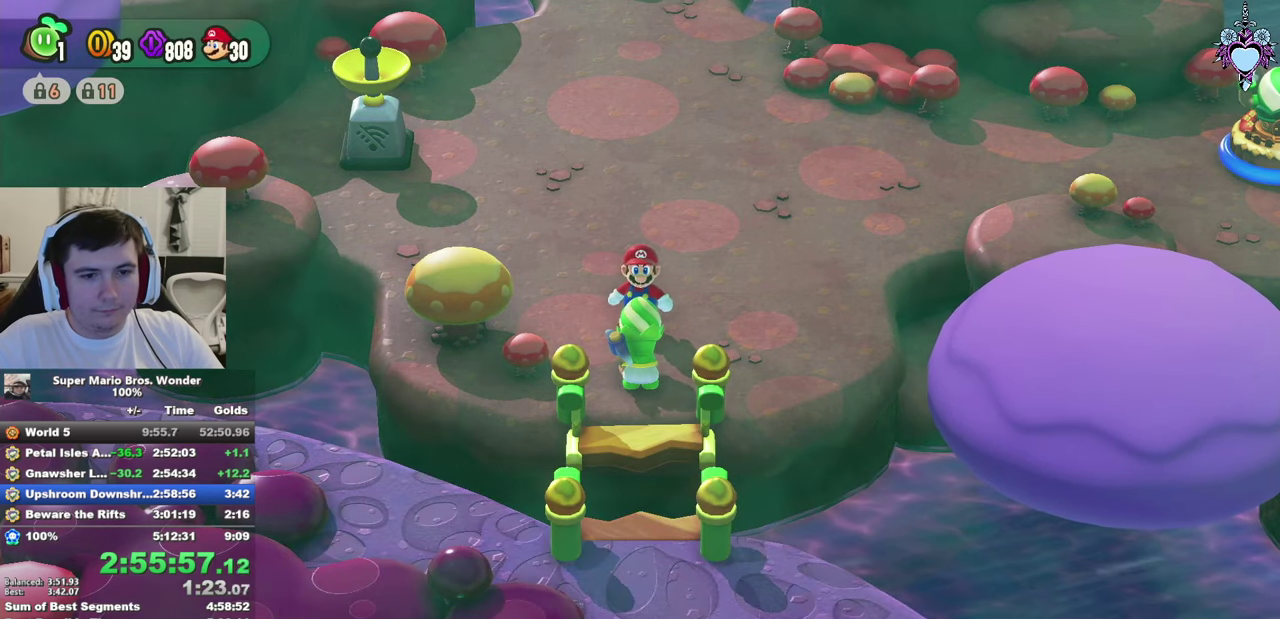
{"buttons": ["CROSS", "CIRCLE"], "left_stick": "center", "right_stick": "center", "events": [[83, "CIRCLE", "up"], [83, "CROSS", "down"], [133, "CROSS", "up"], [167, "CIRCLE", "down"], [200, "CROSS", "down"], [250, "CIRCLE", "up"], [267, "CROSS", "up"], [317, "CIRCLE", "down"], [333, "CROSS", "down"], [417, "CIRCLE", "up"], [500, "CIRCLE", "down"]]}
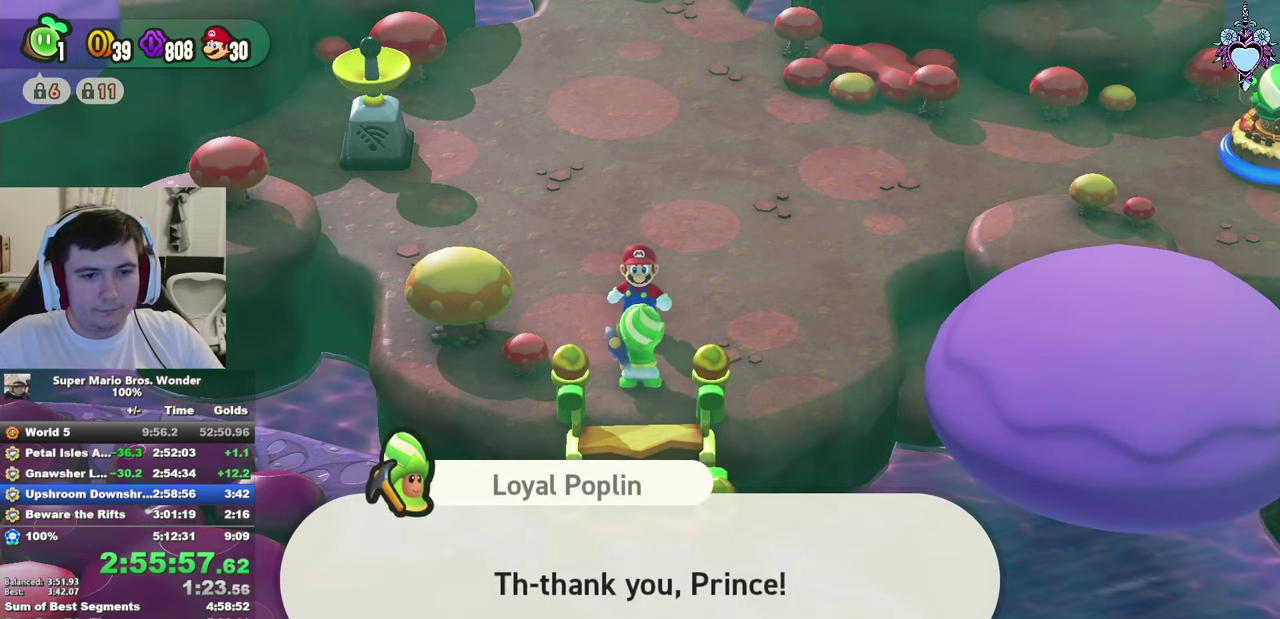
{"buttons": ["CIRCLE"], "left_stick": "center", "right_stick": "center", "events": [[50, "CROSS", "up"], [100, "CIRCLE", "up"], [167, "CIRCLE", "down"], [267, "CIRCLE", "up"], [267, "CROSS", "down"], [333, "CIRCLE", "down"], [367, "CROSS", "up"], [417, "CIRCLE", "up"], [483, "CIRCLE", "down"]]}
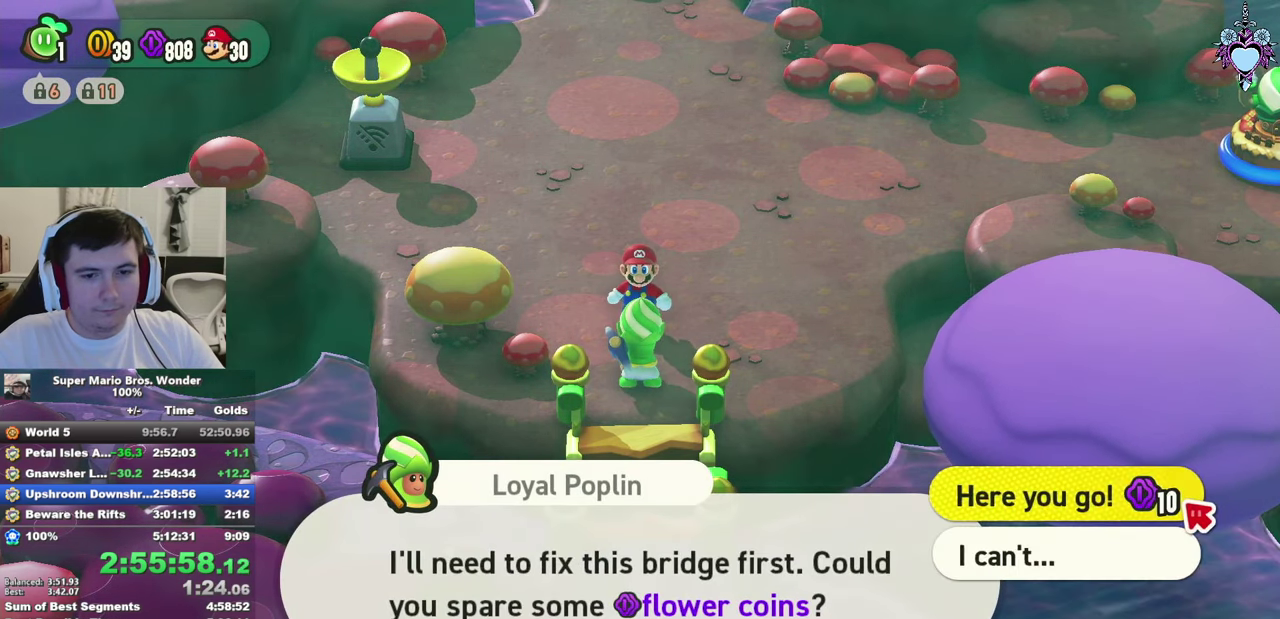
{"buttons": ["CIRCLE"], "left_stick": "center", "right_stick": "center", "events": [[67, "CIRCLE", "up"], [150, "CIRCLE", "down"], [233, "CIRCLE", "up"], [300, "CIRCLE", "down"], [383, "CIRCLE", "up"], [467, "CIRCLE", "down"]]}
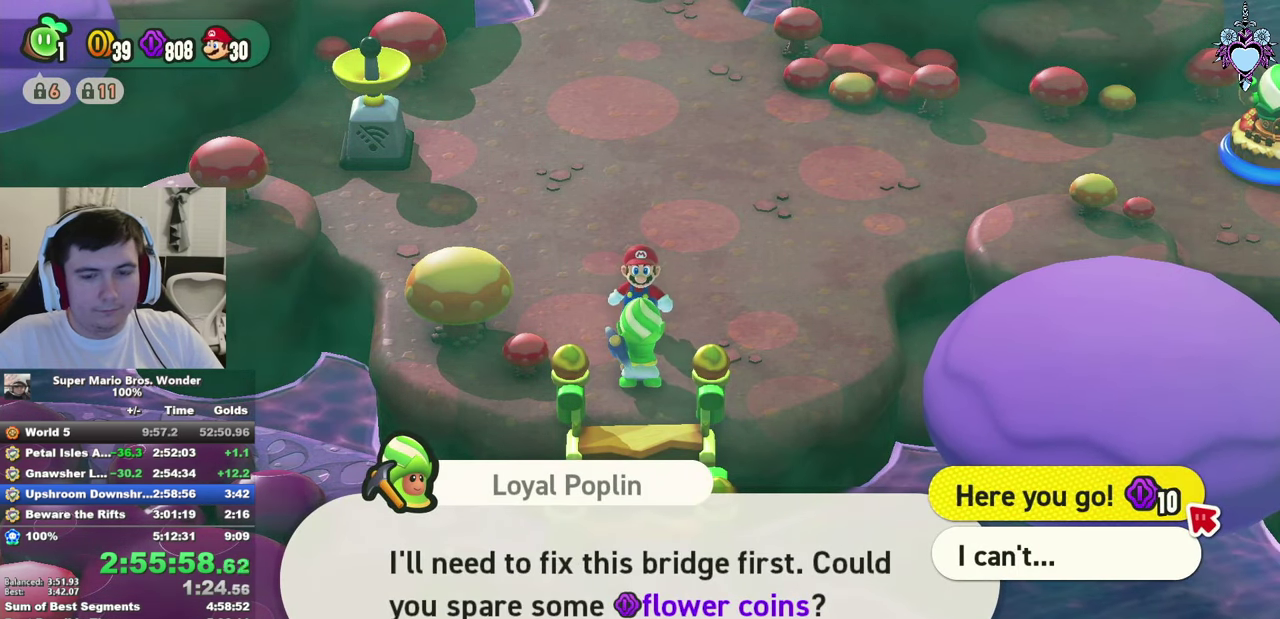
{"buttons": ["CROSS", "CIRCLE"], "left_stick": "center", "right_stick": "center", "events": [[83, "CIRCLE", "up"], [133, "CIRCLE", "down"], [217, "CIRCLE", "up"], [283, "CIRCLE", "down"], [400, "CIRCLE", "up"], [467, "CROSS", "down"], [483, "CIRCLE", "down"]]}
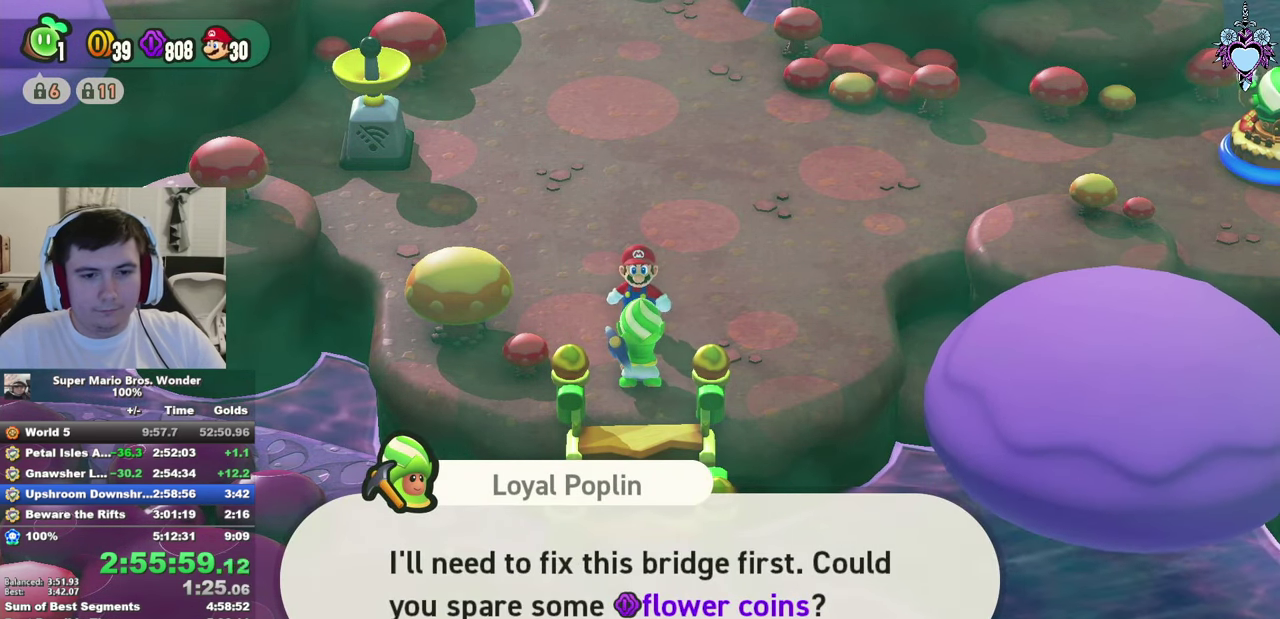
{"buttons": ["CIRCLE"], "left_stick": "center", "right_stick": "center", "events": [[17, "CROSS", "up"], [67, "CIRCLE", "up"], [117, "CROSS", "down"], [167, "CIRCLE", "down"], [267, "CIRCLE", "up"], [267, "CROSS", "up"], [333, "CIRCLE", "down"], [400, "CIRCLE", "up"], [500, "CIRCLE", "down"]]}
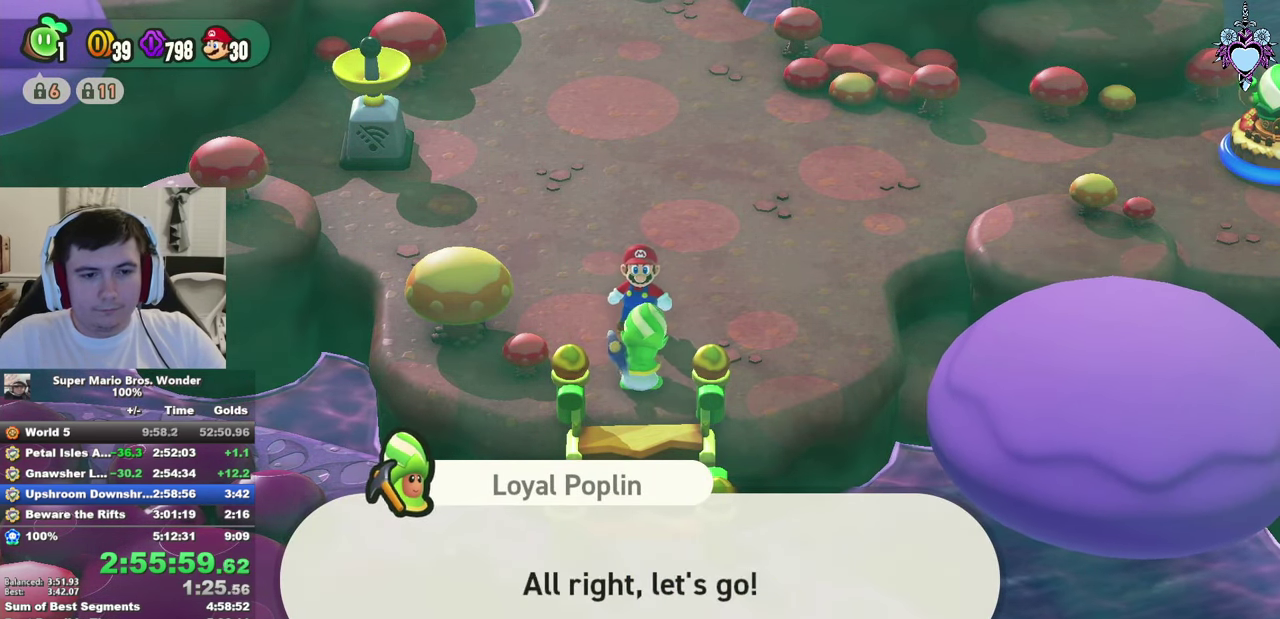
{"buttons": [], "left_stick": "center", "right_stick": "center", "events": [[83, "CIRCLE", "up"], [167, "CIRCLE", "down"], [283, "CIRCLE", "up"], [333, "CIRCLE", "down"], [450, "CIRCLE", "up"]]}
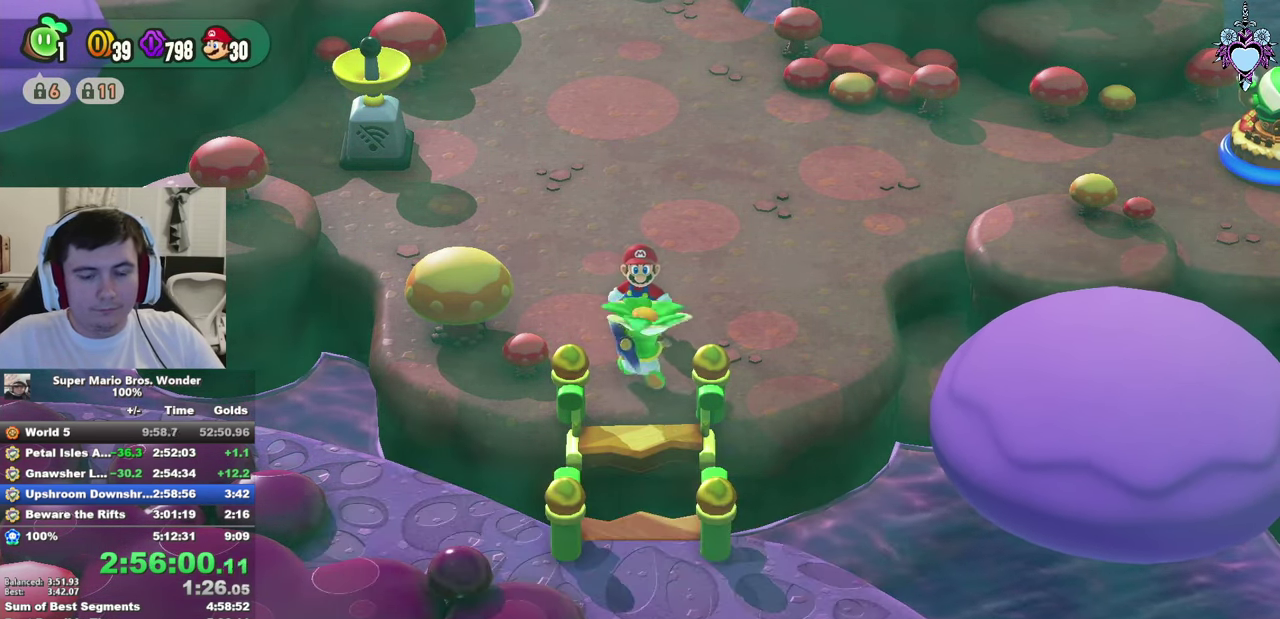
{"buttons": [], "left_stick": "center", "right_stick": "center", "events": [[17, "CIRCLE", "down"], [100, "CIRCLE", "up"], [183, "CIRCLE", "down"], [267, "CIRCLE", "up"], [334, "CIRCLE", "down"], [467, "CIRCLE", "up"]]}
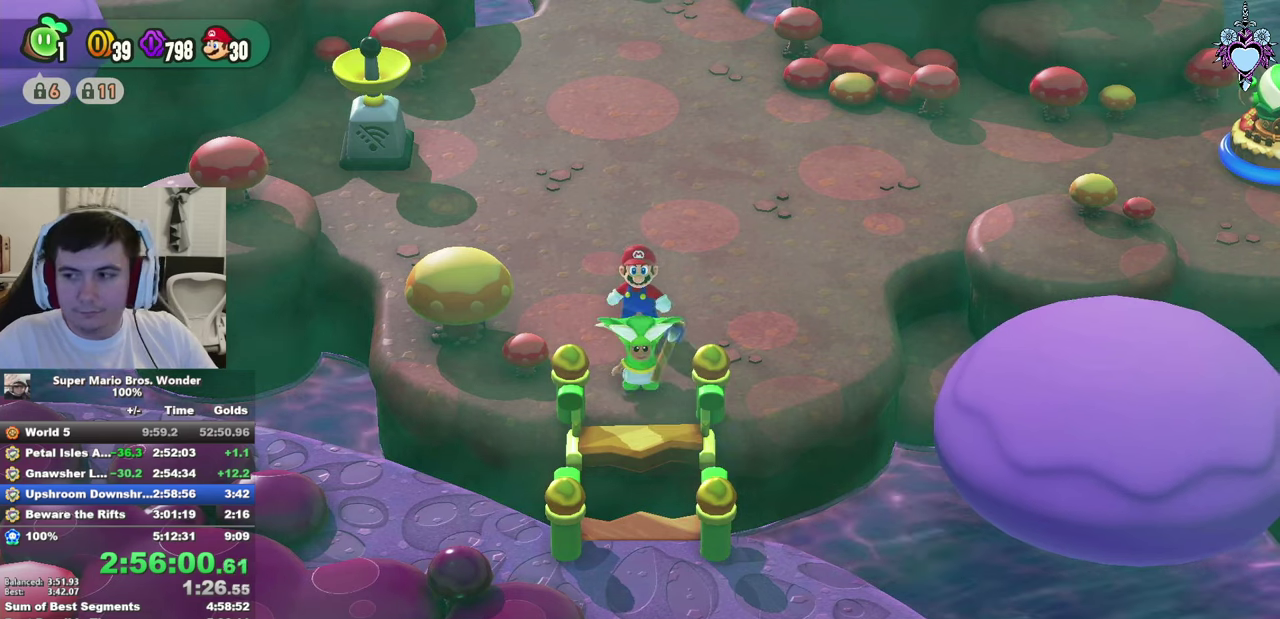
{"buttons": [], "left_stick": "center", "right_stick": "center", "events": [[84, "CIRCLE", "down"], [134, "CIRCLE", "up"]]}
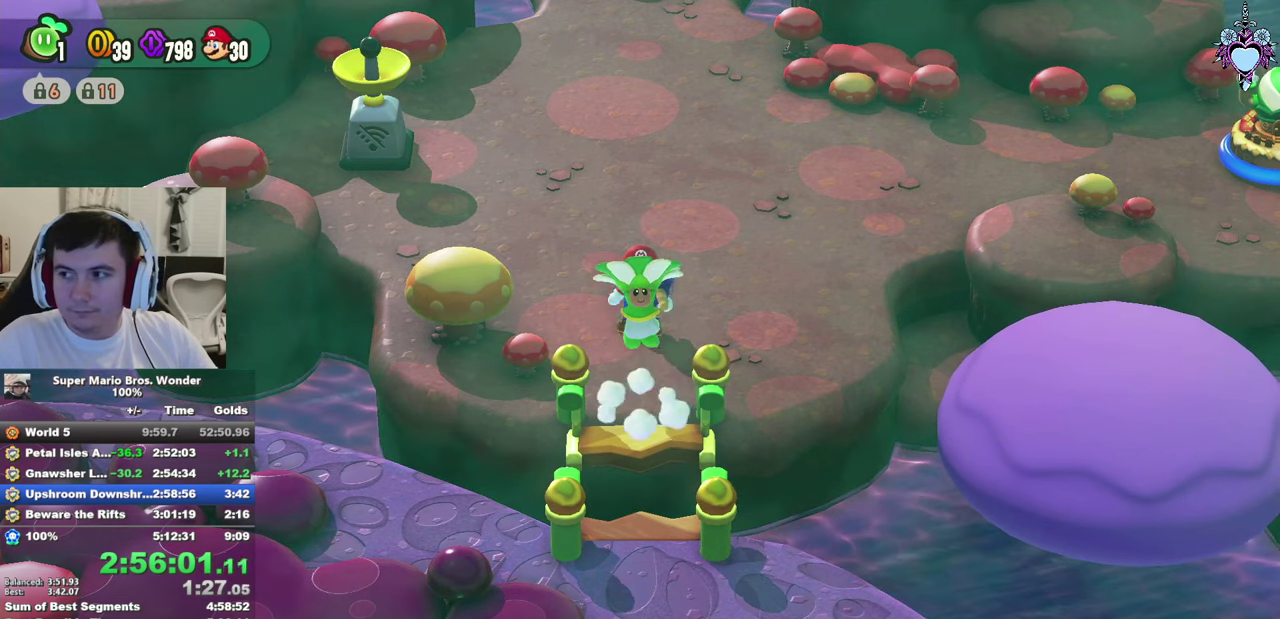
{"buttons": [], "left_stick": "center", "right_stick": "center", "events": []}
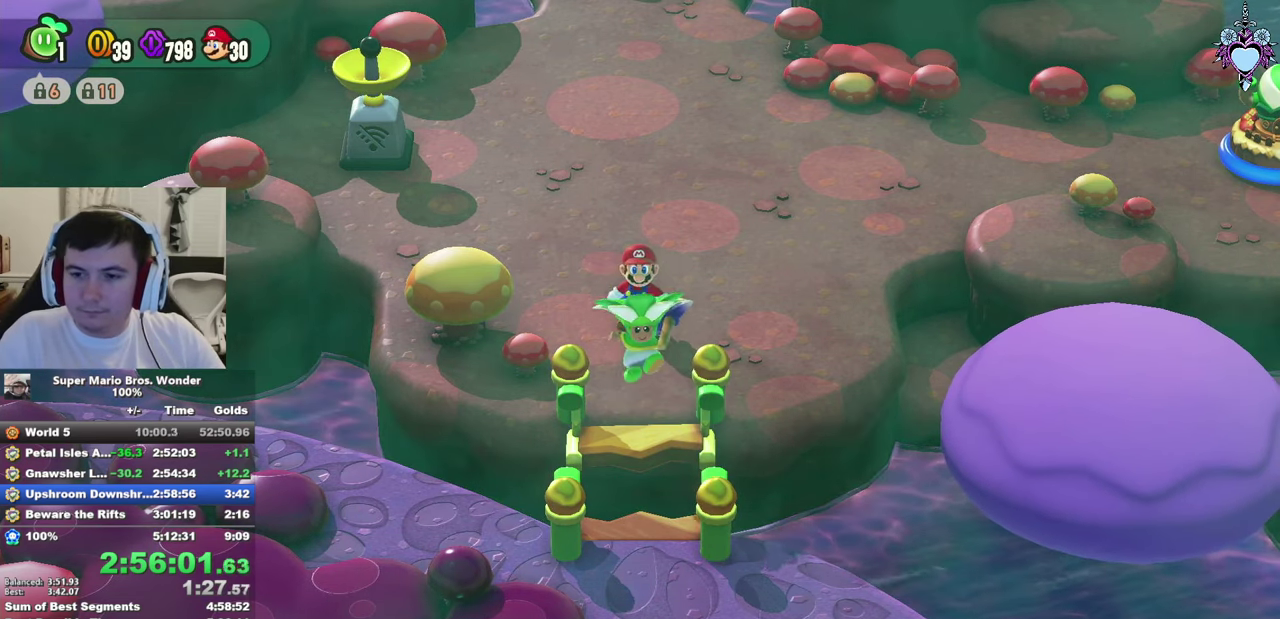
{"buttons": [], "left_stick": "center", "right_stick": "center", "events": []}
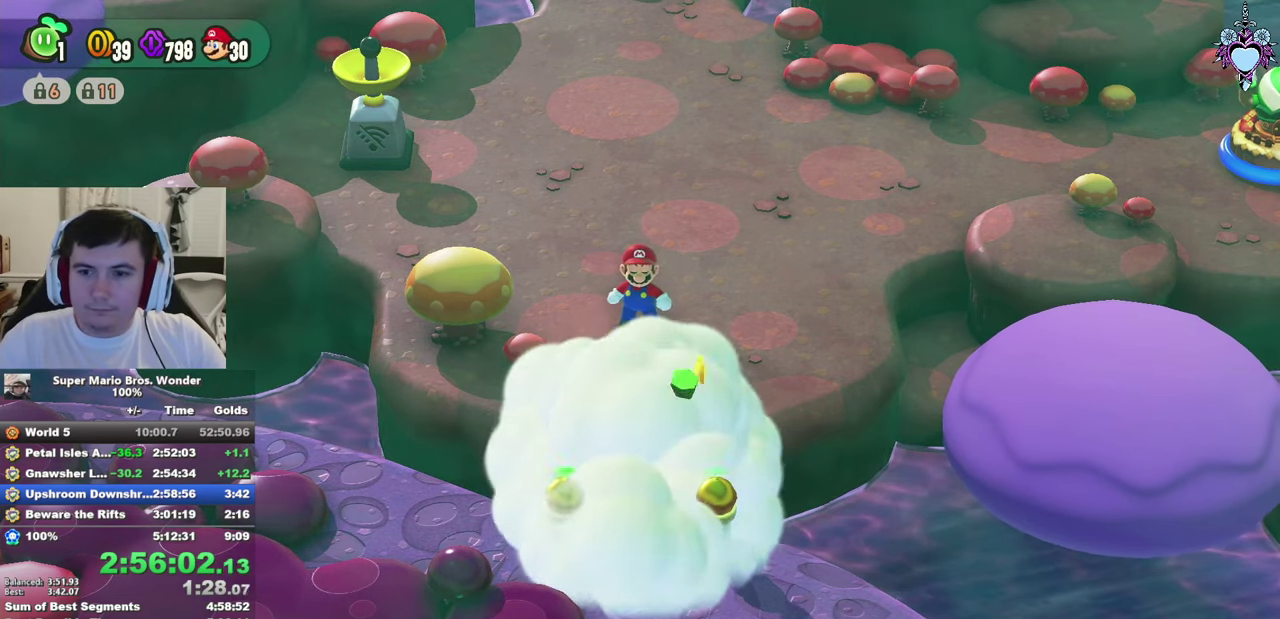
{"buttons": ["CIRCLE"], "left_stick": "center", "right_stick": "center", "events": [[500, "CIRCLE", "down"]]}
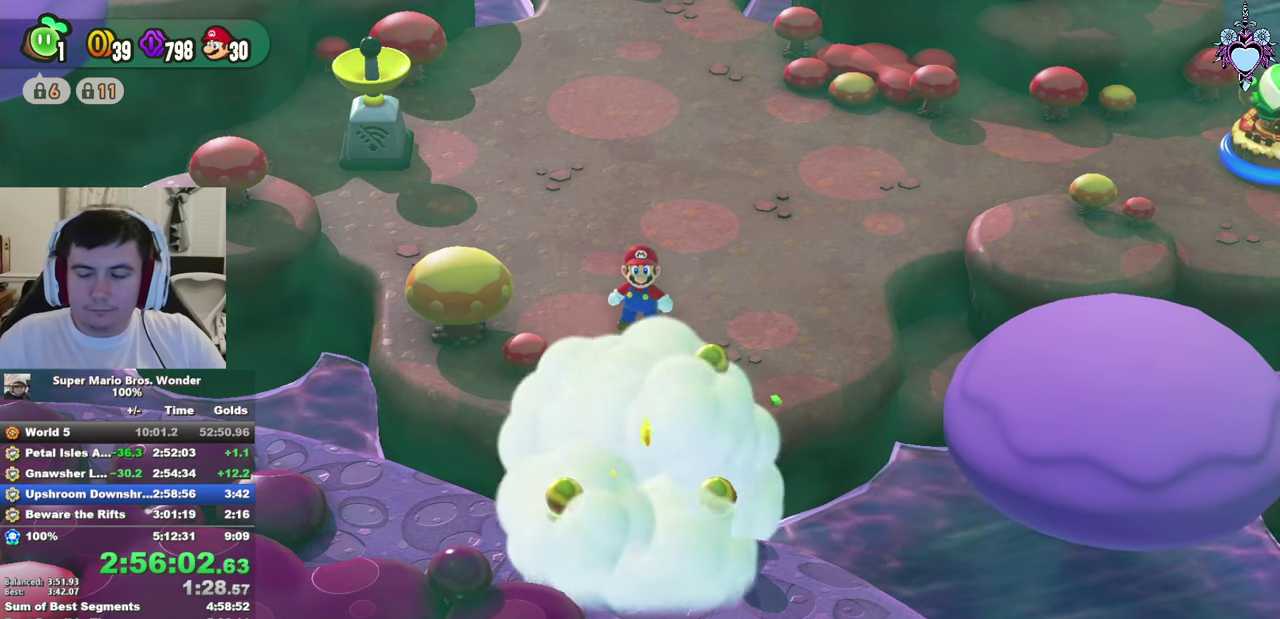
{"buttons": [], "left_stick": "center", "right_stick": "center", "events": [[117, "CIRCLE", "up"], [200, "CIRCLE", "down"], [267, "CIRCLE", "up"], [384, "CIRCLE", "down"], [484, "CIRCLE", "up"]]}
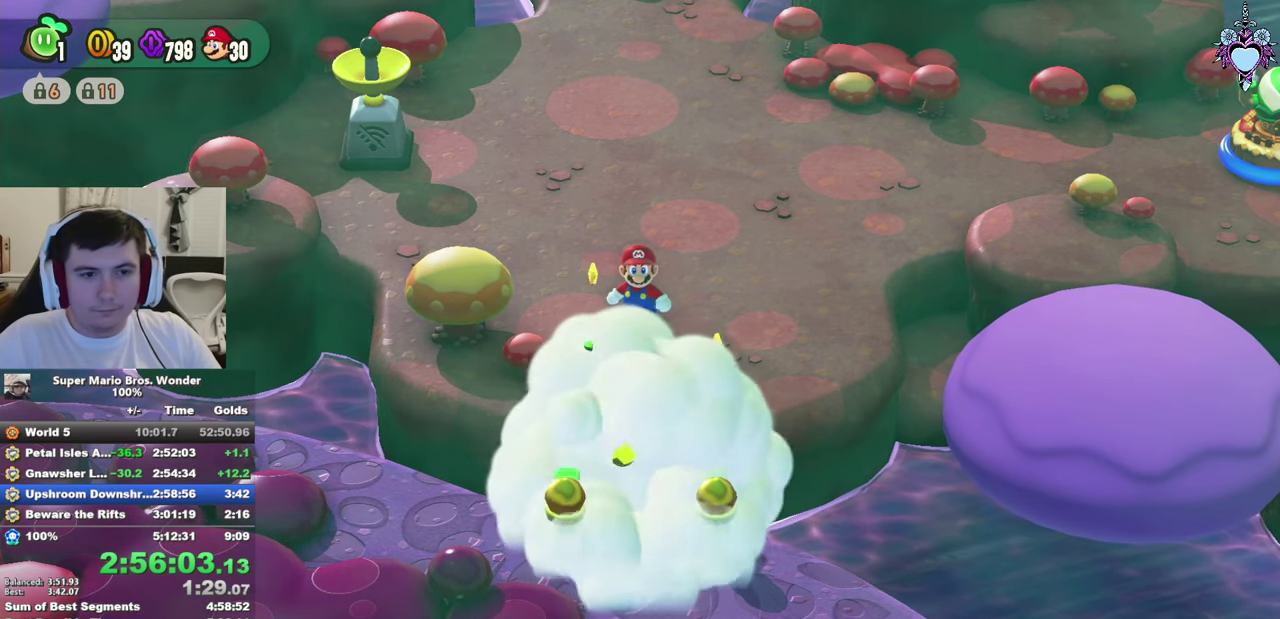
{"buttons": ["CIRCLE"], "left_stick": "center", "right_stick": "center", "events": [[67, "CIRCLE", "down"], [184, "CIRCLE", "up"], [284, "CIRCLE", "down"], [367, "CIRCLE", "up"], [467, "CIRCLE", "down"]]}
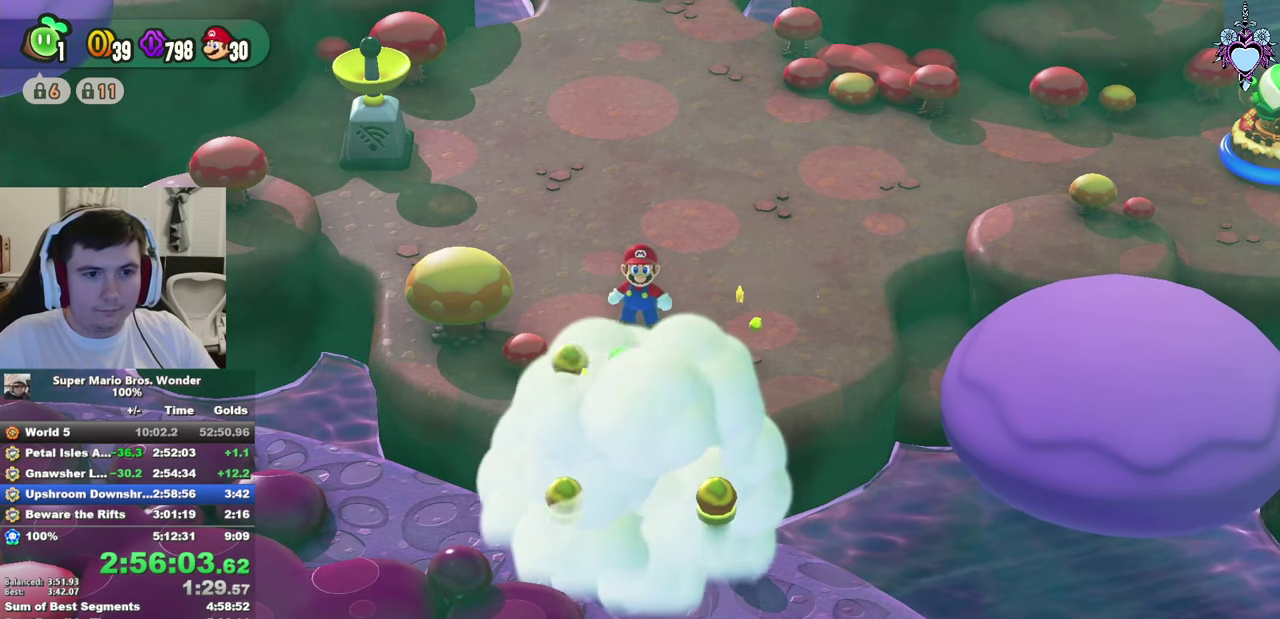
{"buttons": [], "left_stick": "center", "right_stick": "center", "events": [[84, "CIRCLE", "up"], [150, "CIRCLE", "down"], [267, "CIRCLE", "up"], [350, "CIRCLE", "down"], [434, "CIRCLE", "up"]]}
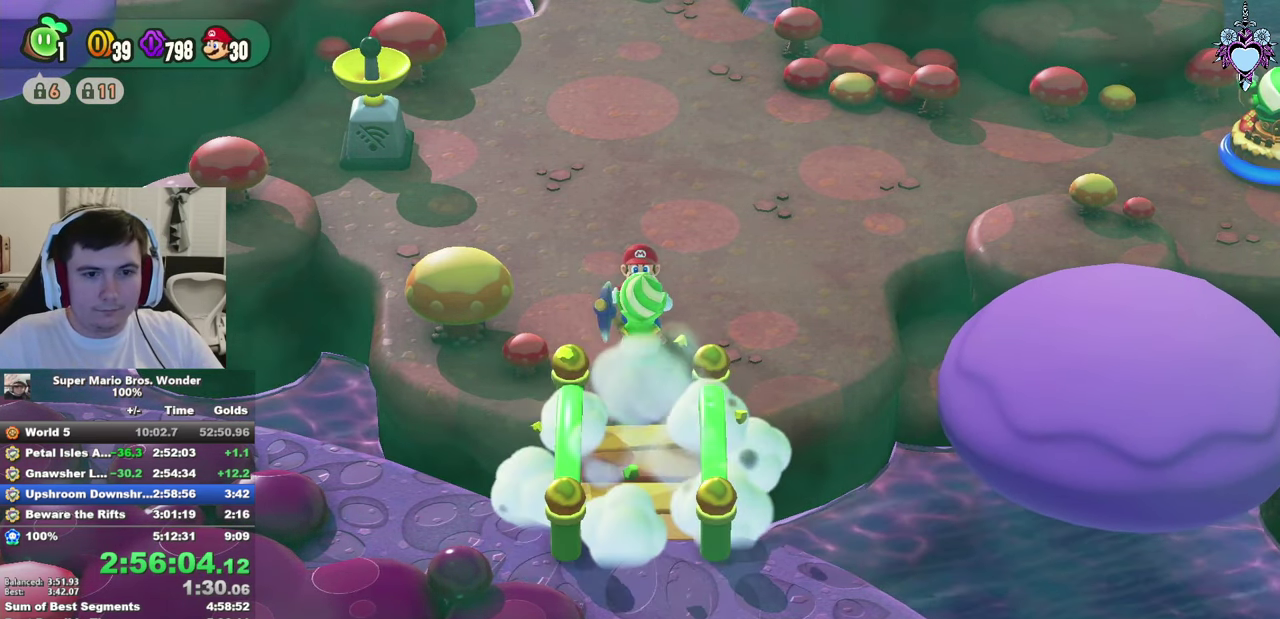
{"buttons": ["CROSS"], "left_stick": "center", "right_stick": "center", "events": [[17, "CIRCLE", "down"], [100, "CIRCLE", "up"], [167, "CIRCLE", "down"], [217, "CROSS", "down"], [234, "CROSS", "up"], [284, "CIRCLE", "up"], [334, "CROSS", "down"], [367, "CIRCLE", "down"], [367, "CROSS", "up"], [450, "CIRCLE", "up"], [484, "CROSS", "down"]]}
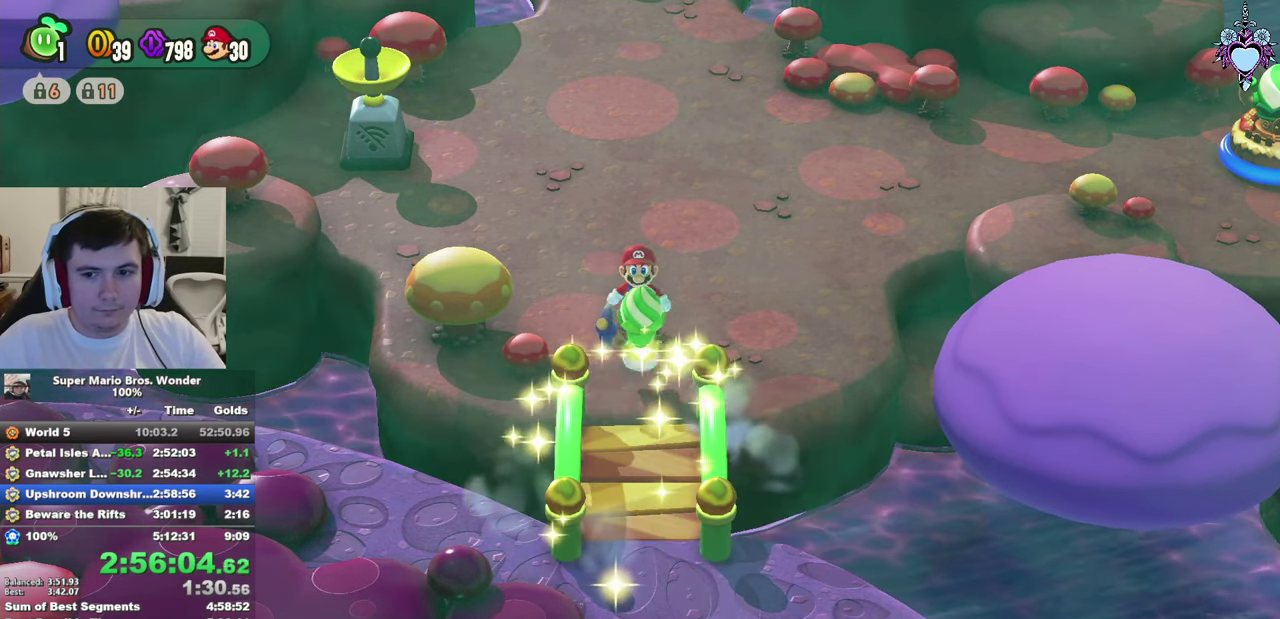
{"buttons": [], "left_stick": "center", "right_stick": "center", "events": [[17, "CROSS", "up"], [34, "CIRCLE", "down"], [150, "CIRCLE", "up"], [167, "CROSS", "down"], [184, "CROSS", "up"], [200, "CIRCLE", "down"], [300, "CIRCLE", "up"], [350, "CROSS", "down"], [367, "CROSS", "up"], [384, "CIRCLE", "down"], [467, "CIRCLE", "up"]]}
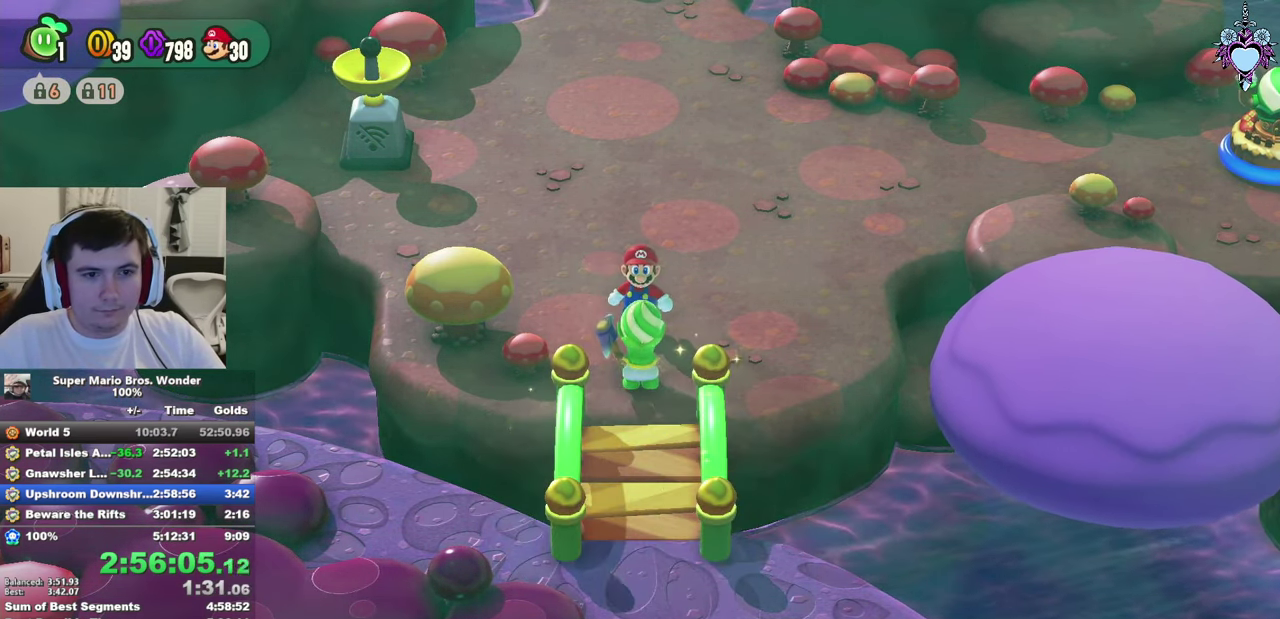
{"buttons": [], "left_stick": "center", "right_stick": "center", "events": [[50, "CIRCLE", "down"], [117, "CIRCLE", "up"], [217, "CIRCLE", "down"], [300, "CIRCLE", "up"], [350, "CIRCLE", "down"], [450, "CIRCLE", "up"]]}